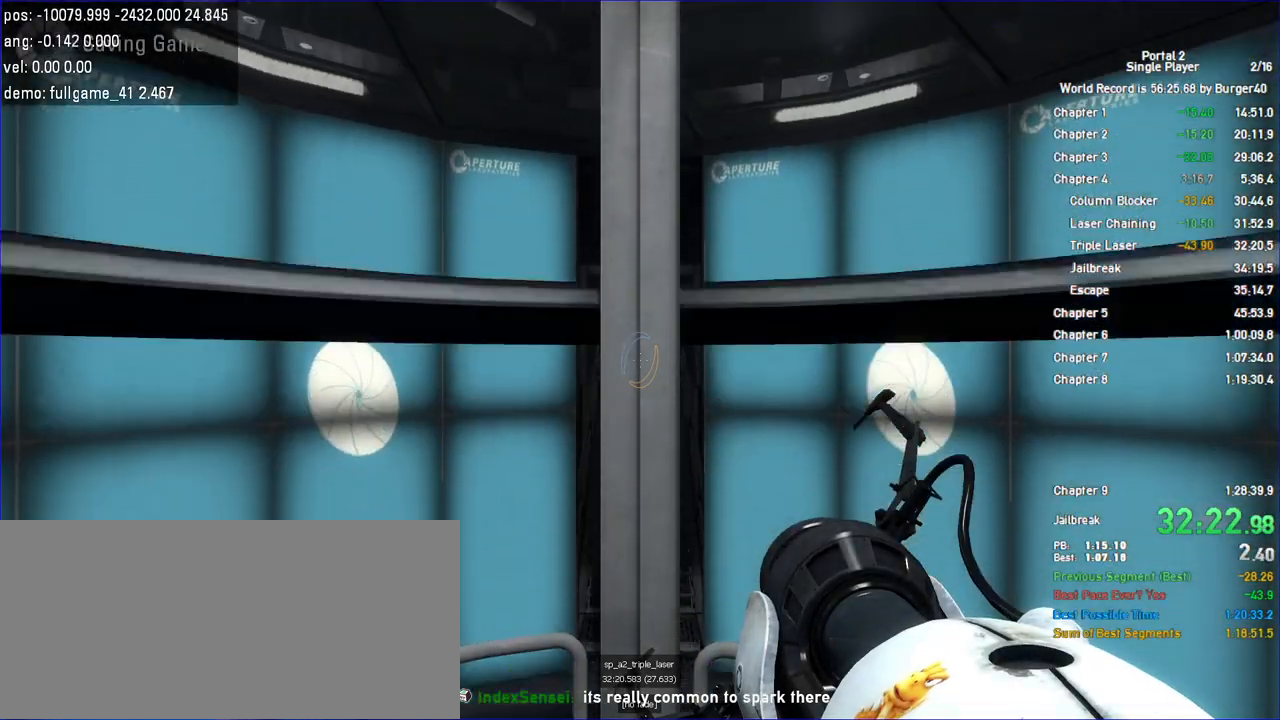
Gameplay with keyboard and mouse; each line is a JSON object with the keys and mouse buttons held at the frame after it. "events" lists presses ("down") and releases ("up") of "a", "auto", "bup", "c", "chat", "cont", "crzy1", "crzy2", "d", "fbr", "jump", "load", "load01", "low", "propi", "r", "relod", "reset", "s", "save", "sens", "shift", "space", "spanel", "use", "w", "z", "zoom", "mouse_left", "mouse_wheel" and "mouse_right" between this image and that frame as [ms after this image, input, new state], when the widget could be followed in between. "mouse_left", "mouse_wheel", "mouse_right" = the "left", "wheel", "right" buttons of the "mouse" list. No other keys are recorded. "wheel" means that the mouse wheel is clicked or scrolled. Key names are as the overlay labels them; some are game actions (e.g. jump) rather than physical keys. Not read: mouse_move.
{"keys": ["w"], "mouse": []}
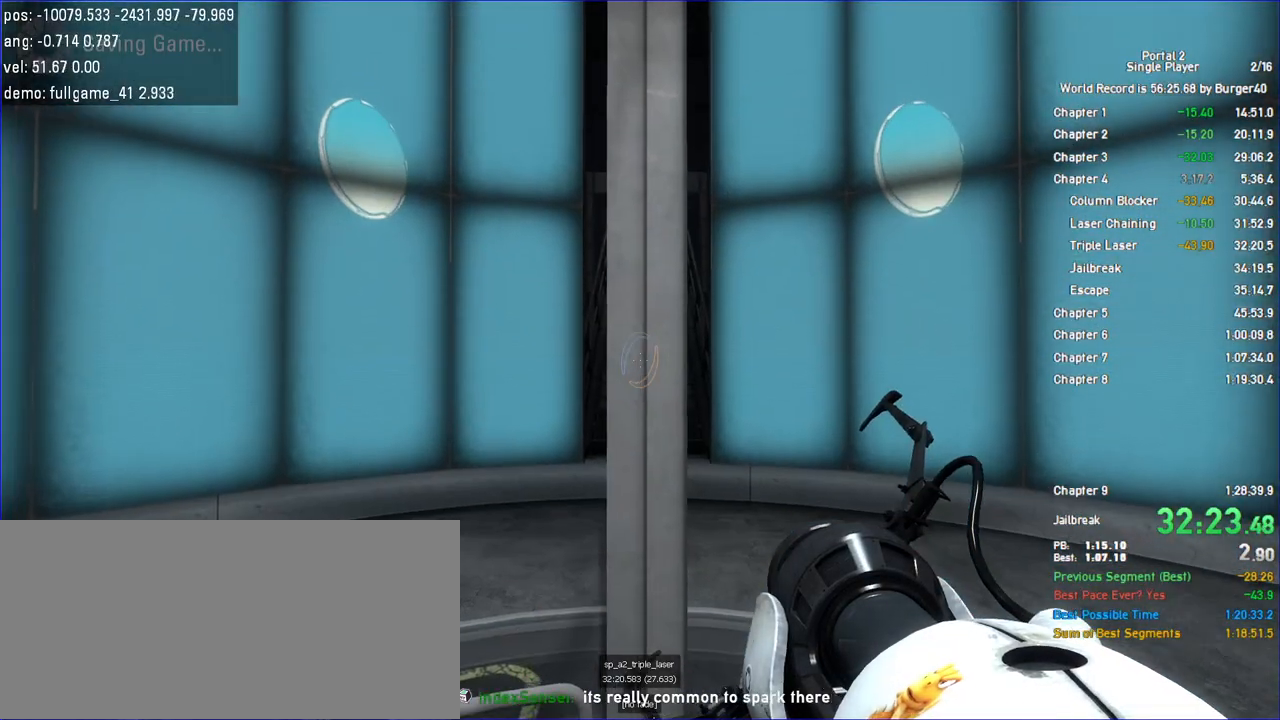
{"keys": ["w"], "mouse": [], "events": []}
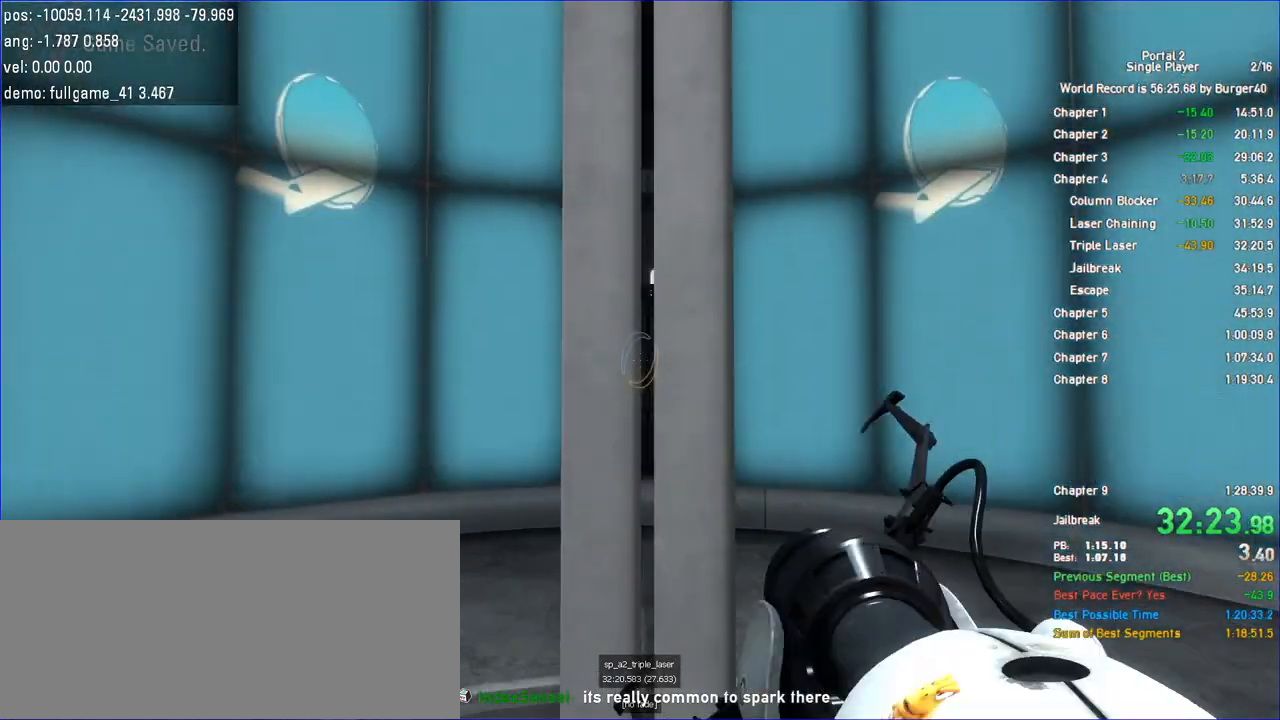
{"keys": ["w"], "mouse": [], "events": []}
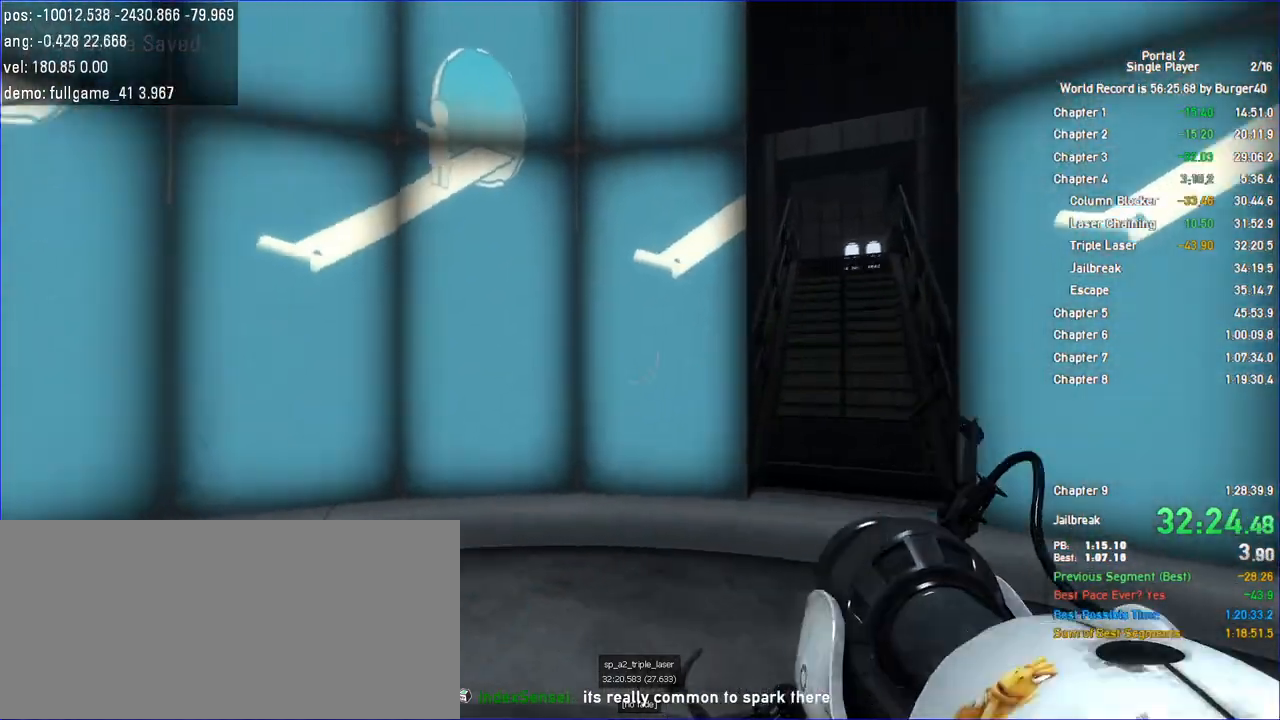
{"keys": ["a"], "mouse": [], "events": [[33, "d", "down"], [200, "jump", "down"], [267, "a", "down"], [300, "d", "up"], [300, "w", "up"], [333, "jump", "up"]]}
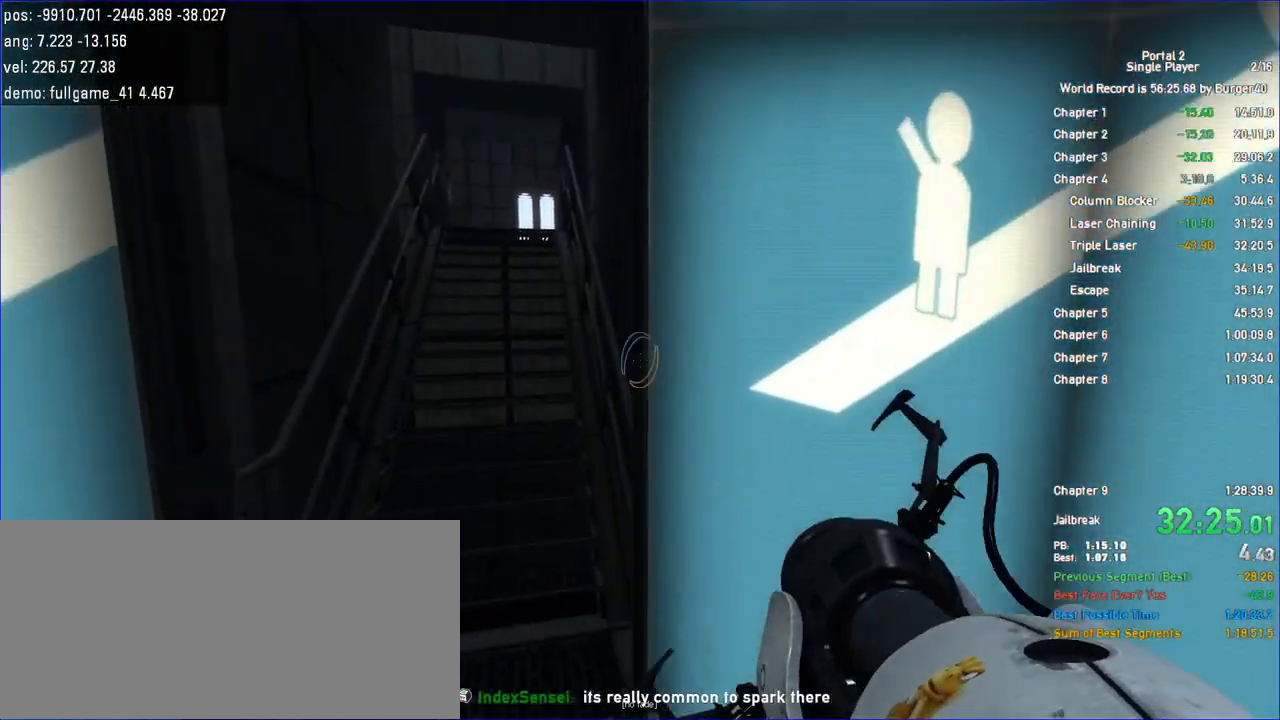
{"keys": ["a", "w"], "mouse": [], "events": [[233, "w", "down"]]}
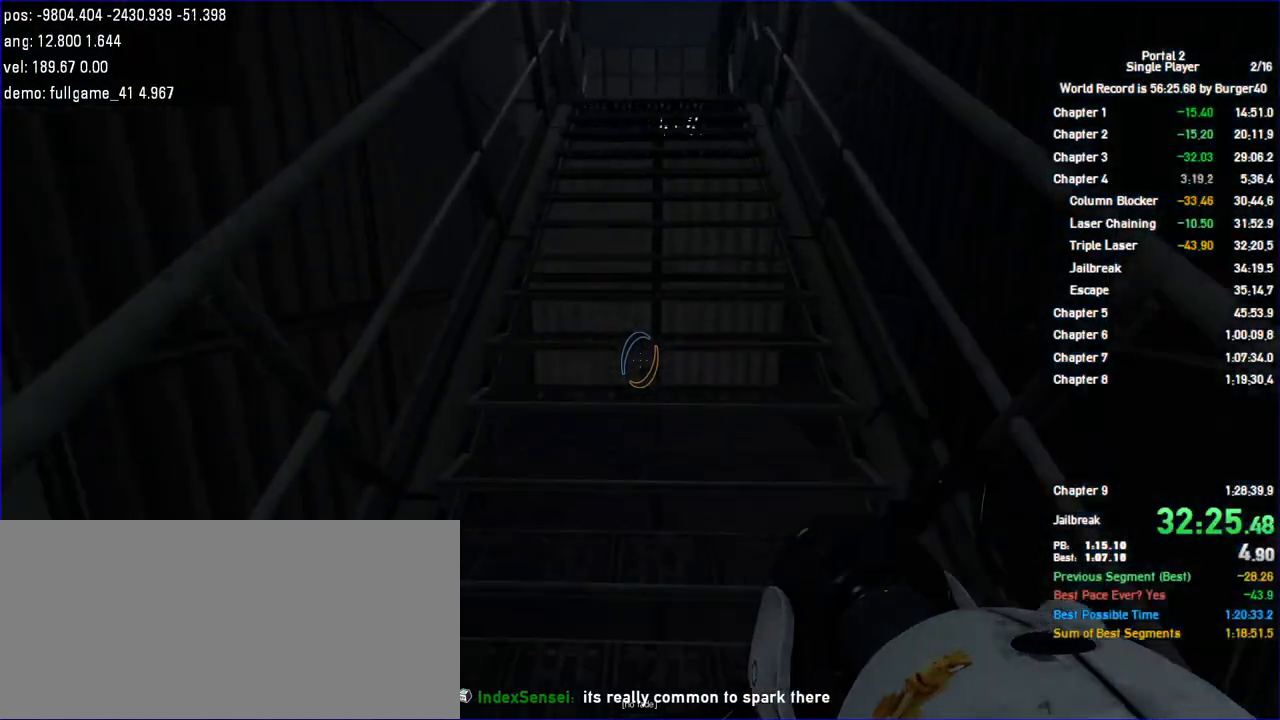
{"keys": ["a", "w"], "mouse": [], "events": []}
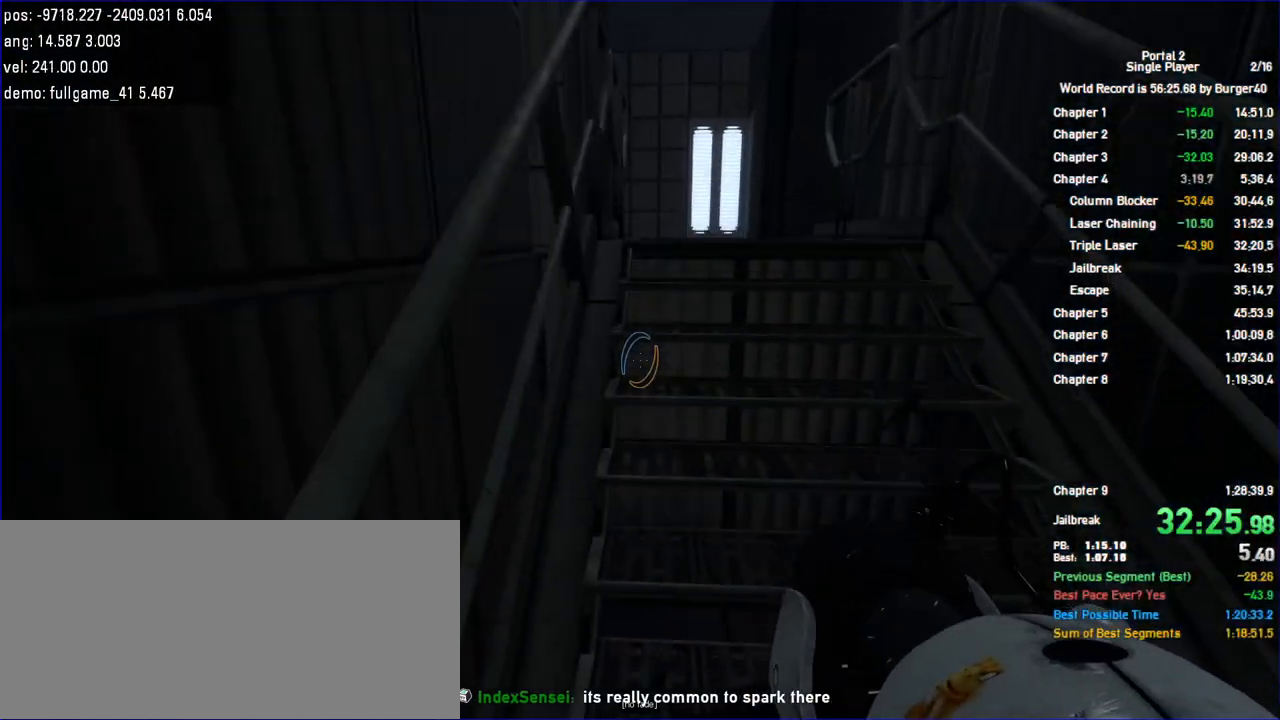
{"keys": ["a", "d", "jump"], "mouse": [], "events": [[400, "jump", "down"], [467, "d", "down"], [467, "w", "up"]]}
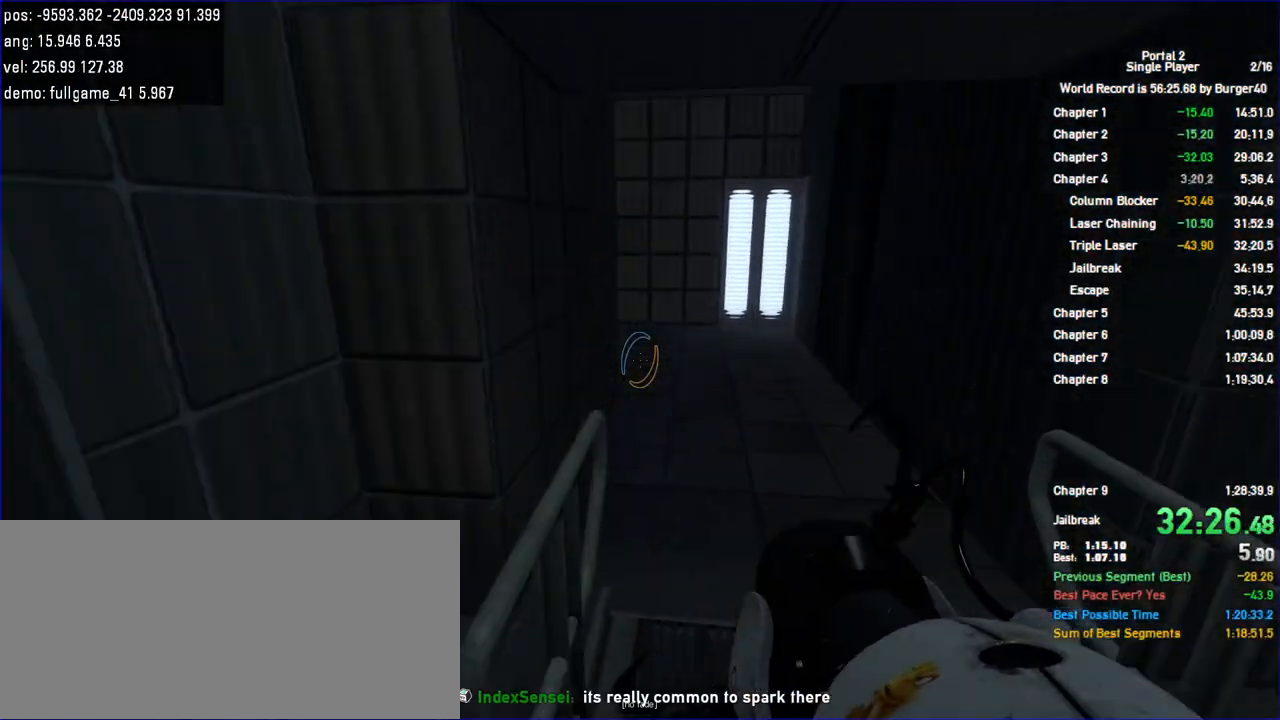
{"keys": ["a", "shift"], "mouse": [], "events": [[33, "a", "up"], [100, "jump", "up"], [367, "a", "down"], [367, "shift", "down"], [433, "d", "up"]]}
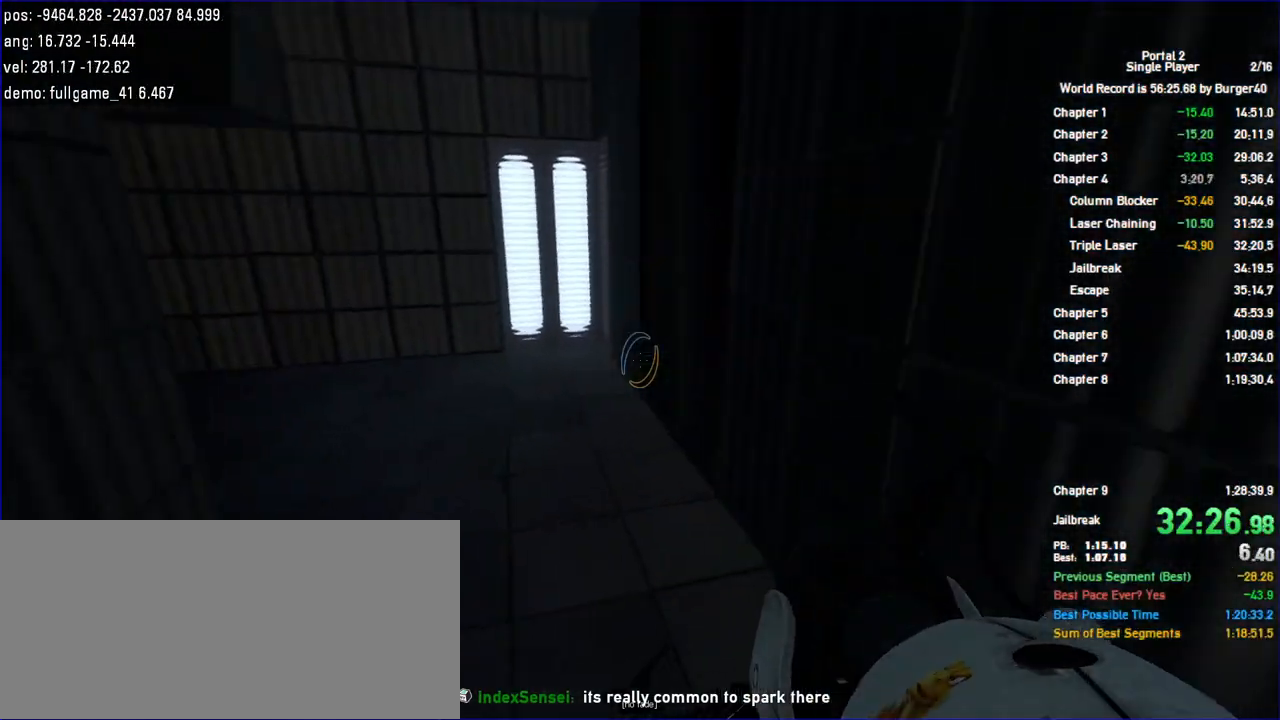
{"keys": ["a"], "mouse": [], "events": [[100, "jump", "down"], [333, "jump", "up"], [333, "shift", "up"]]}
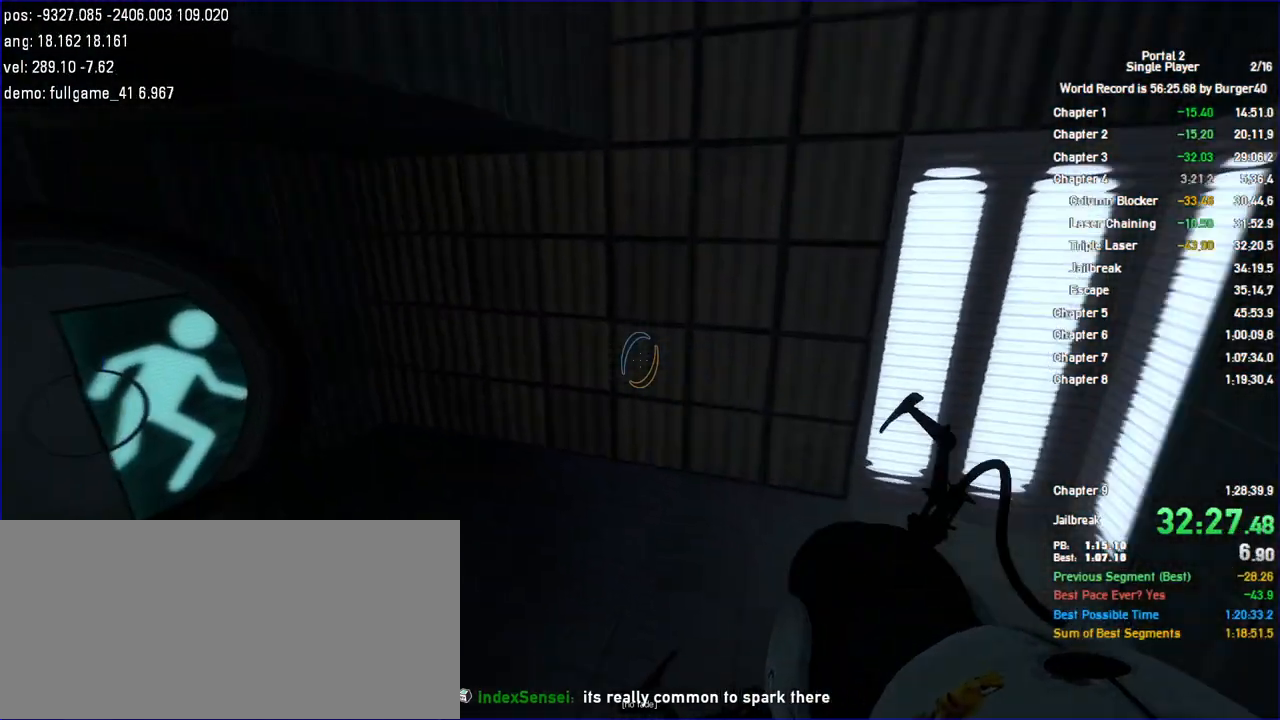
{"keys": ["w"], "mouse": [], "events": [[367, "w", "down"], [500, "a", "up"]]}
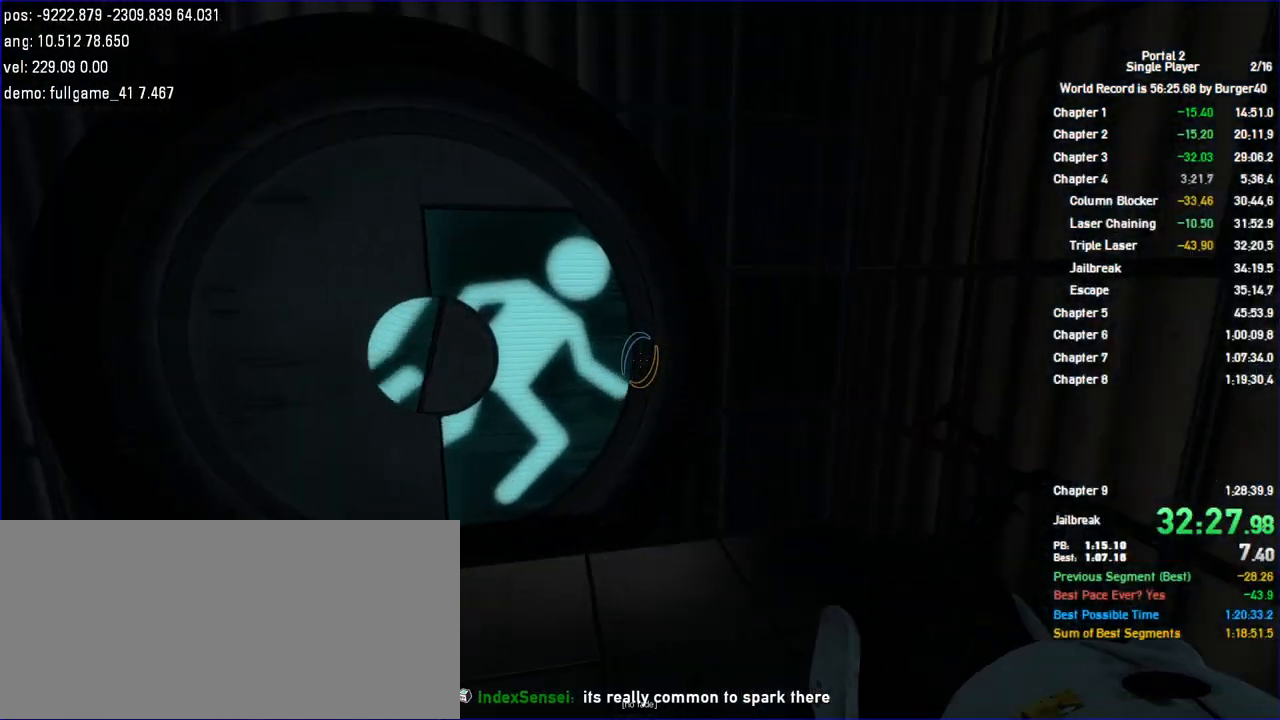
{"keys": ["a", "w"], "mouse": []}
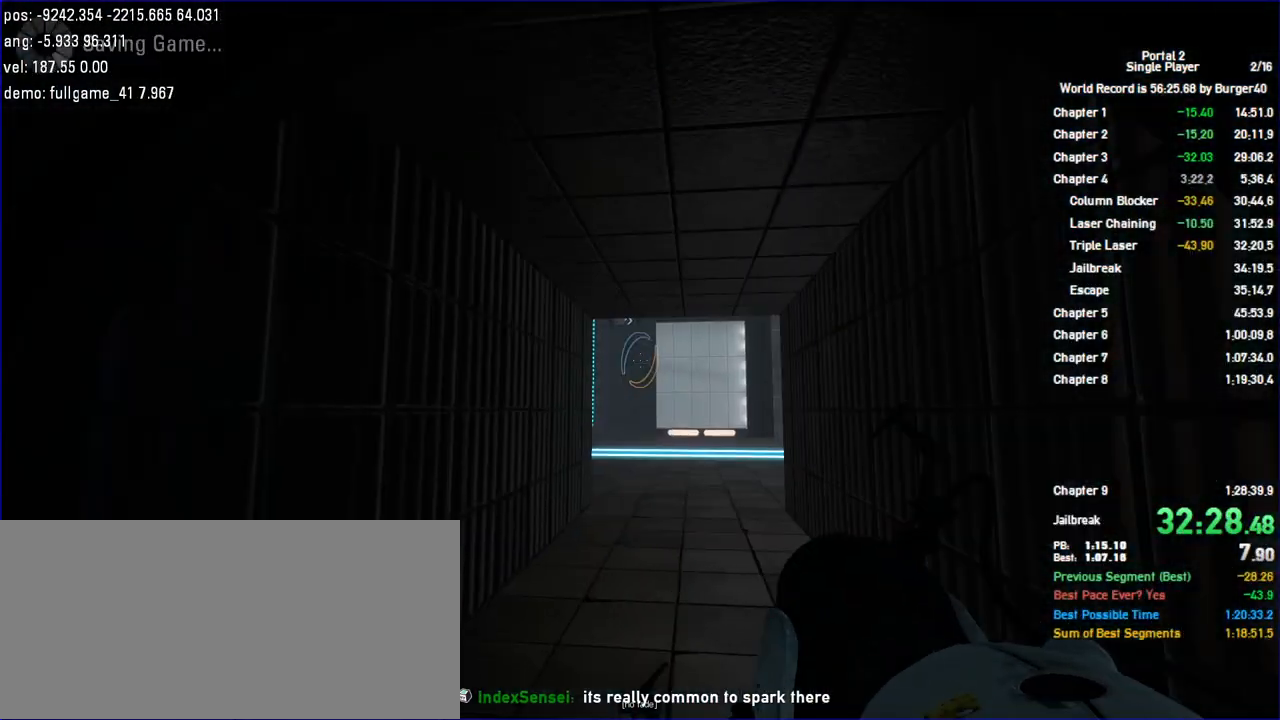
{"keys": ["d", "w"], "mouse": [], "events": [[33, "a", "up"], [300, "d", "down"], [400, "d", "up"], [500, "d", "down"]]}
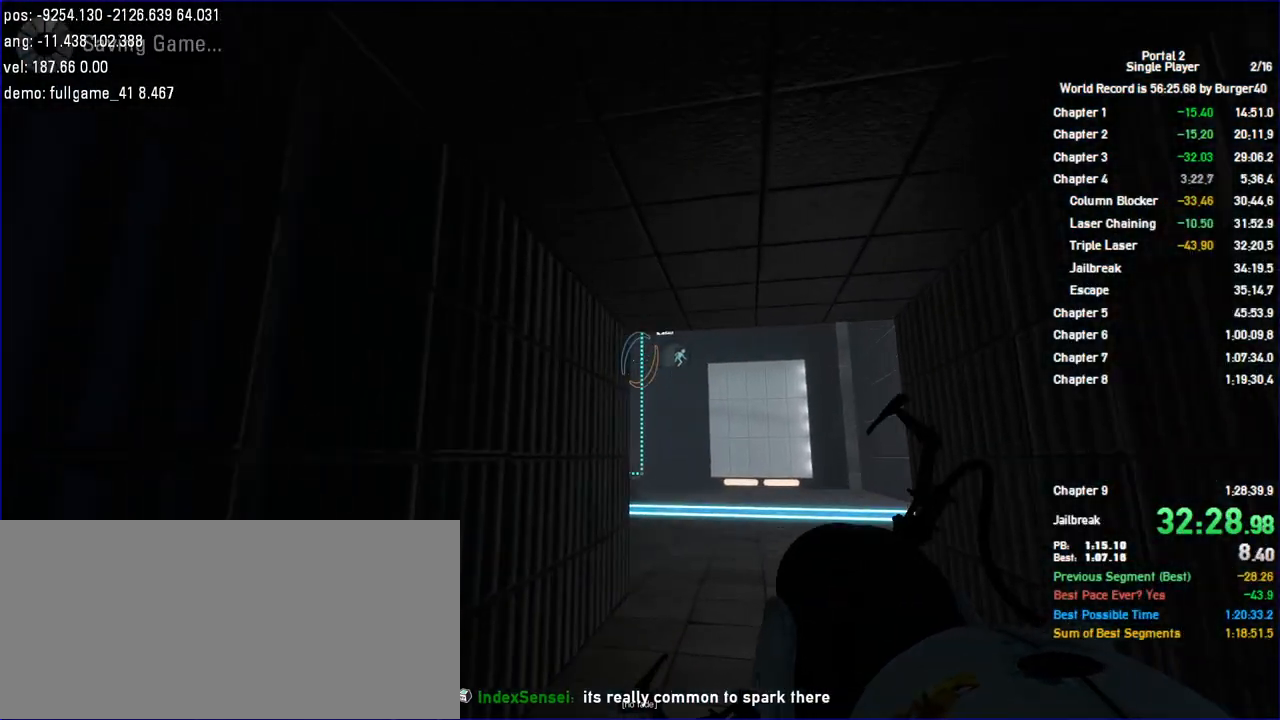
{"keys": ["w"], "mouse": [], "events": [[200, "d", "up"]]}
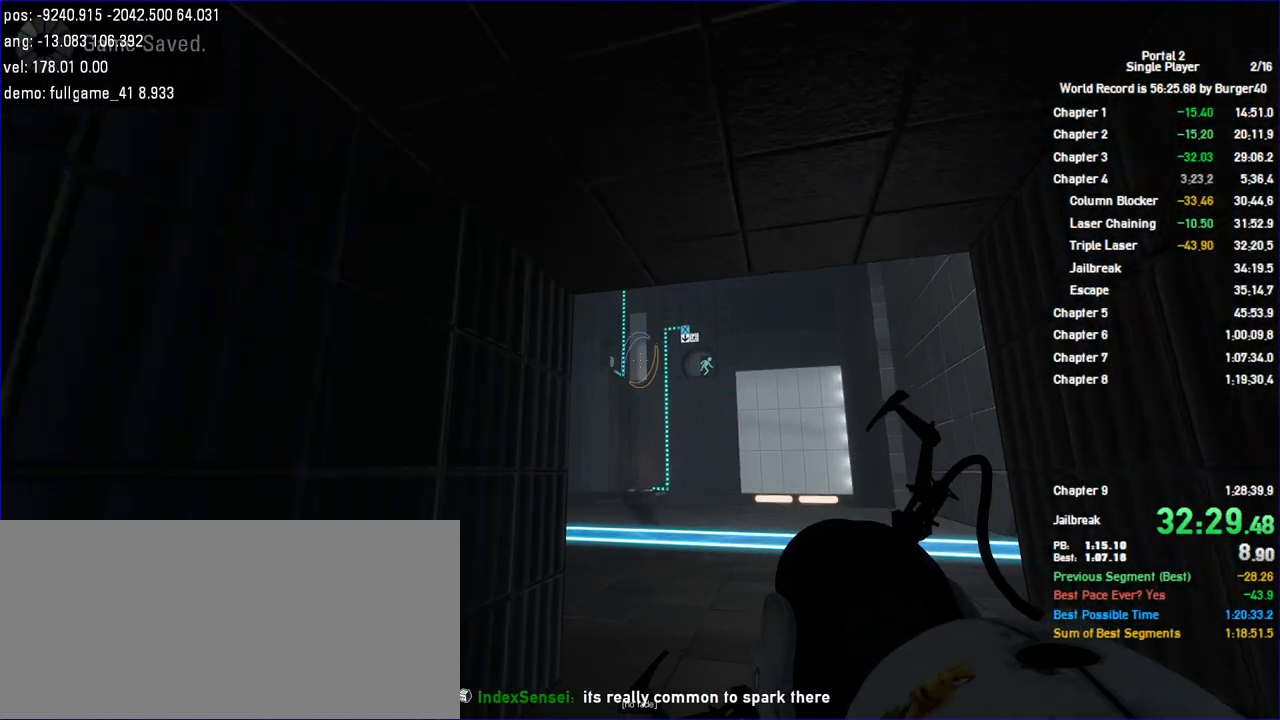
{"keys": ["d"], "mouse": []}
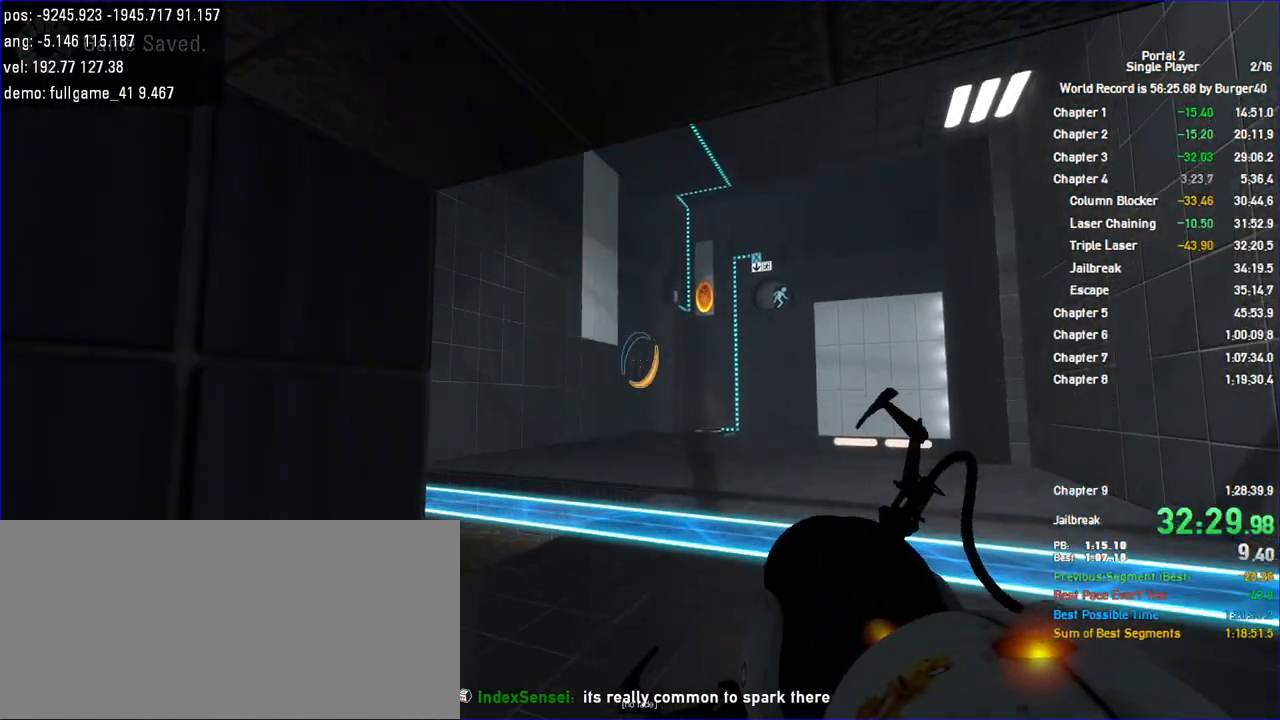
{"keys": ["d", "shift"], "mouse": [], "events": [[67, "shift", "down"]]}